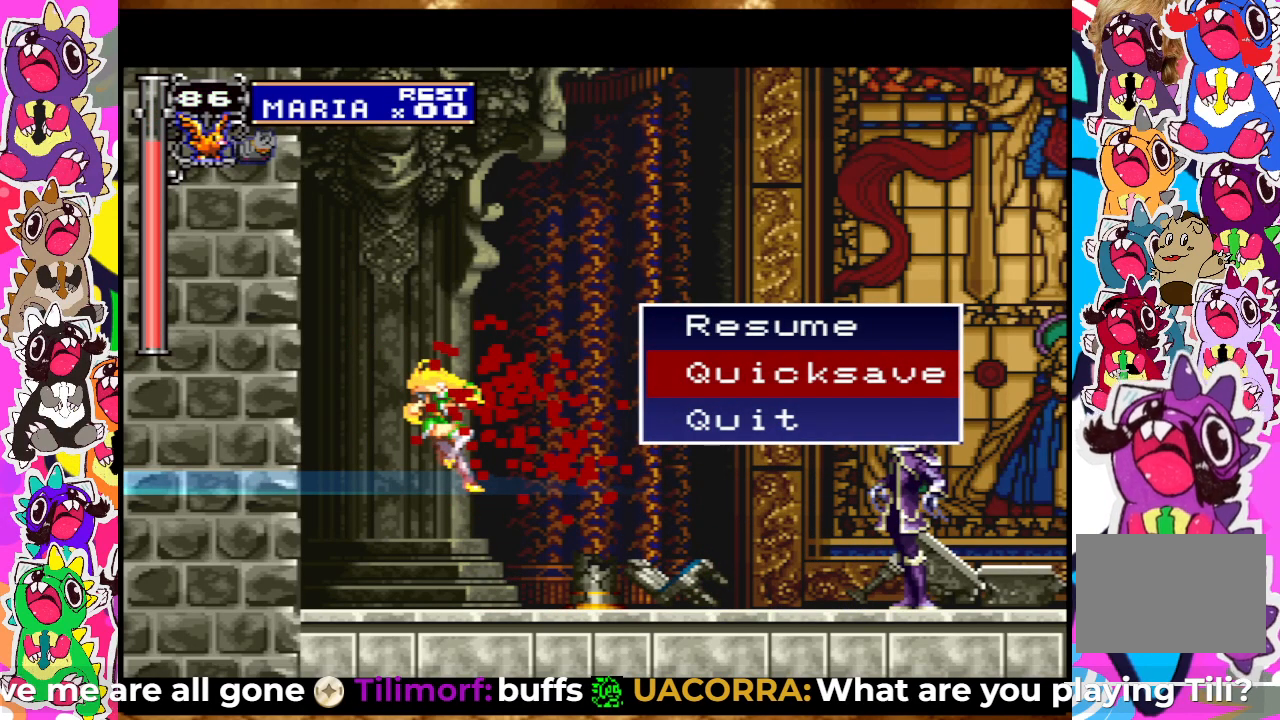
Gameplay with a controller (PlayStation layout); each line is a JSON object with the inputs held at the frame after it. "events" lists button and stick changes between this image and that frame as [ms after this image, input, new state], when the widget could be followed in between. Not read: L3 R3.
{"buttons": [], "left_stick": "center", "right_stick": "center", "events": []}
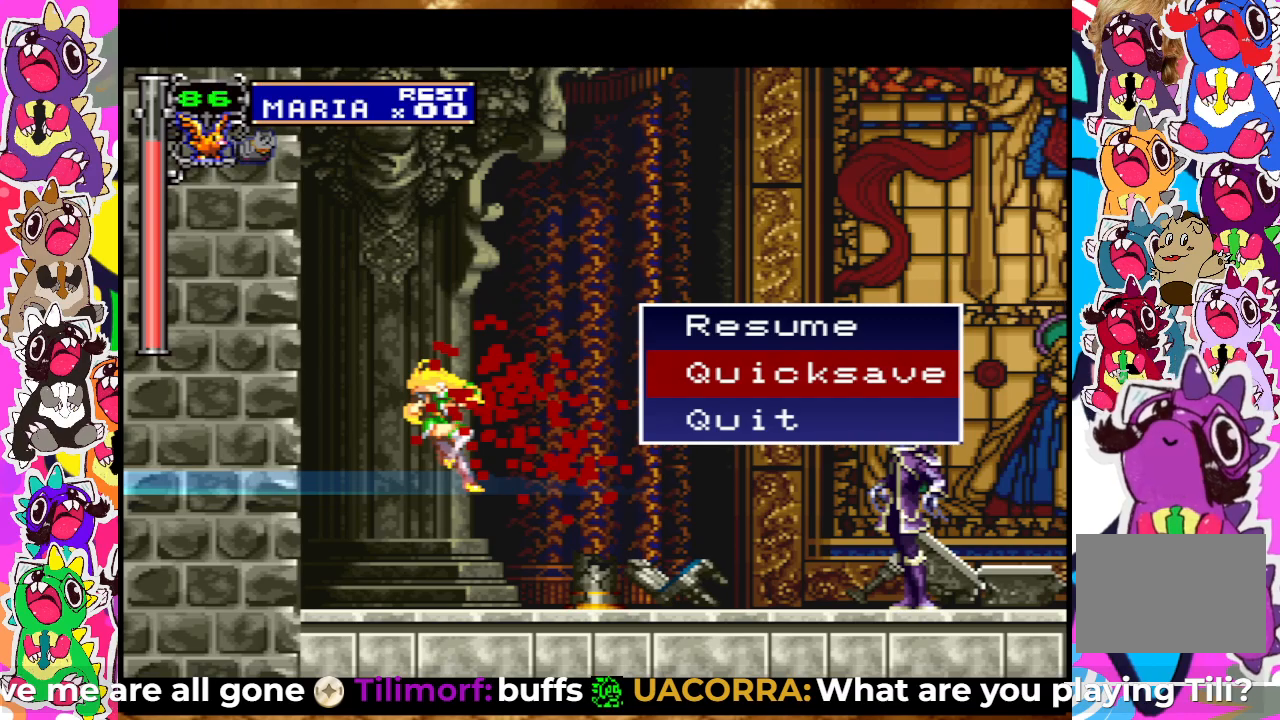
{"buttons": ["START"], "left_stick": "center", "right_stick": "center", "events": [[433, "START", "down"]]}
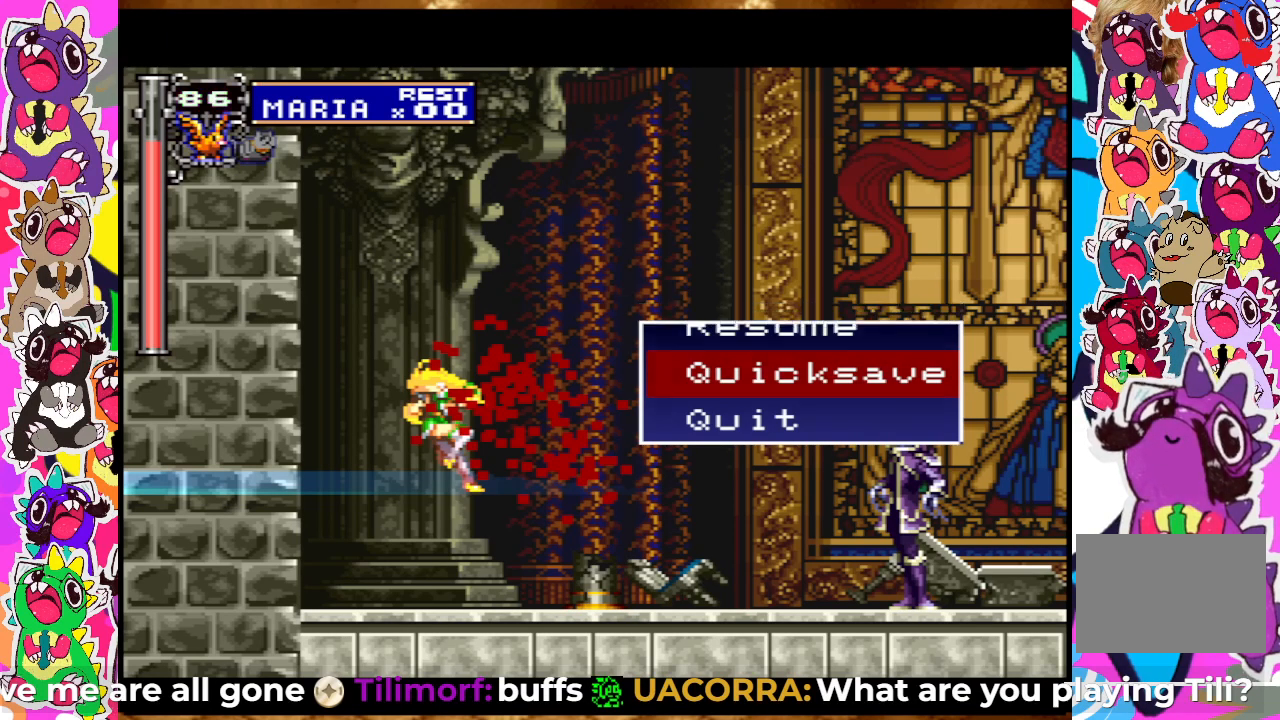
{"buttons": ["DPAD_RIGHT"], "left_stick": "center", "right_stick": "center", "events": [[133, "START", "up"], [283, "DPAD_RIGHT", "down"]]}
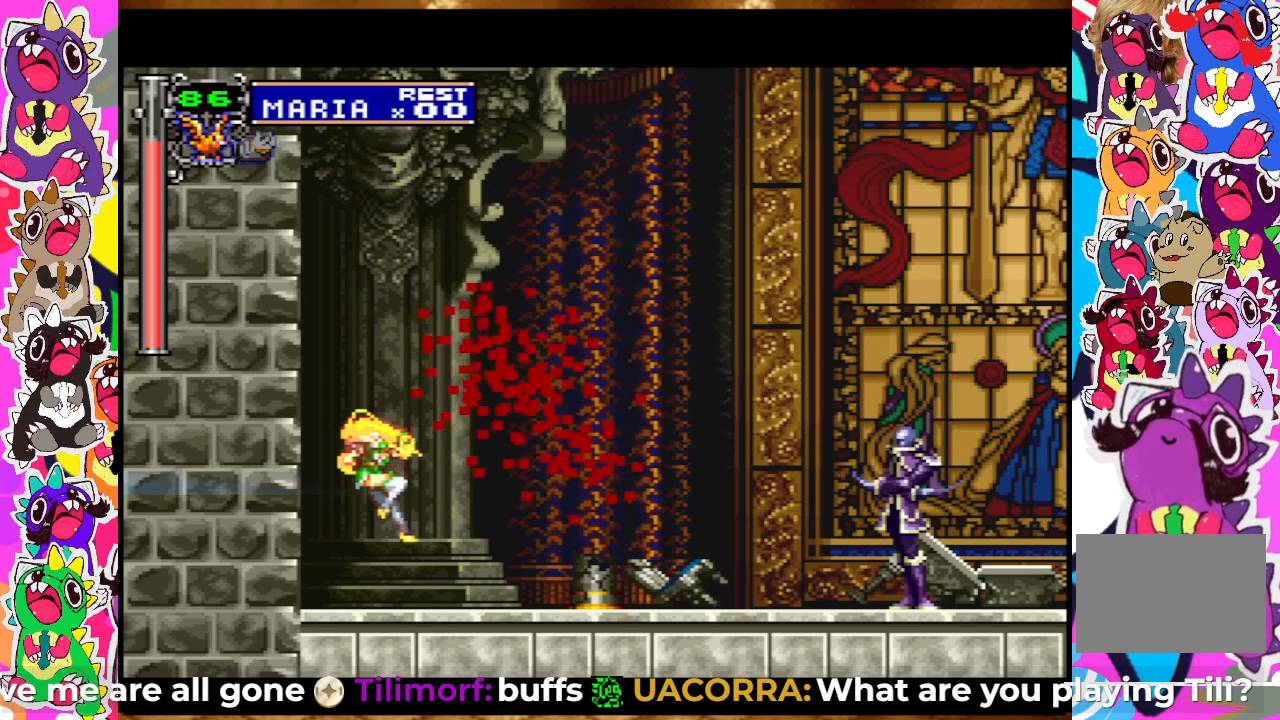
{"buttons": ["DPAD_RIGHT"], "left_stick": "center", "right_stick": "center", "events": []}
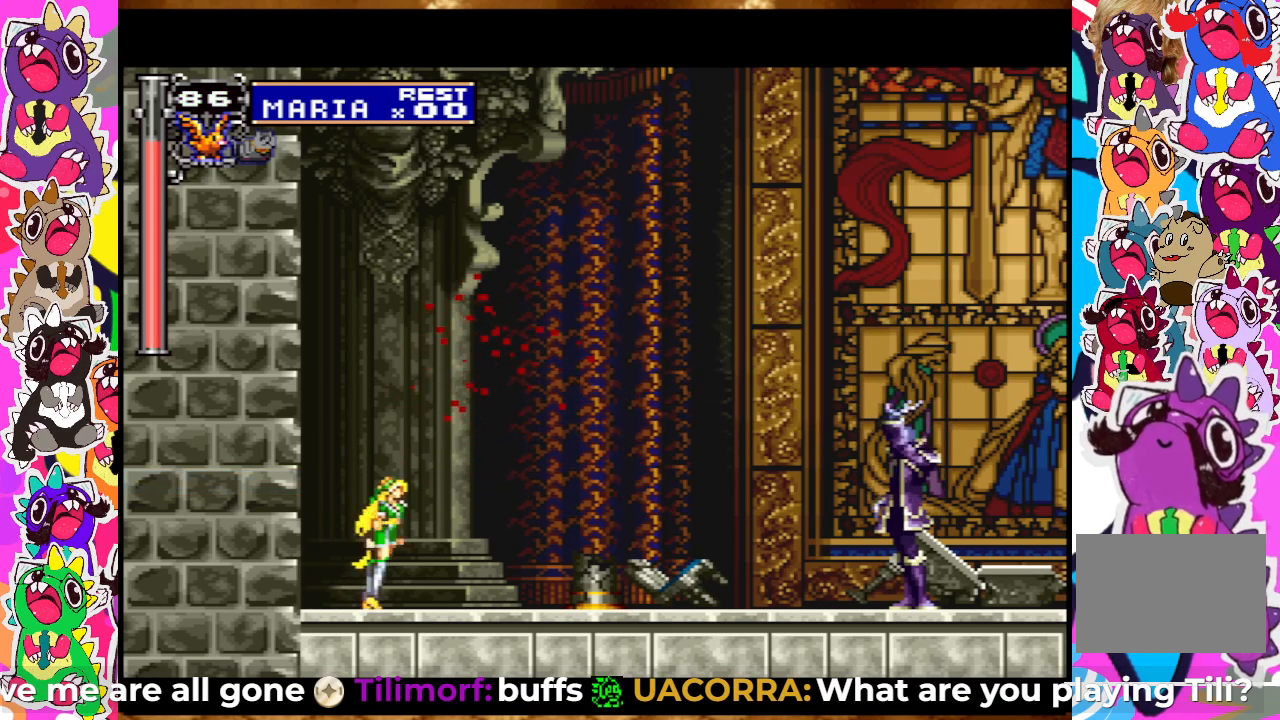
{"buttons": ["DPAD_RIGHT"], "left_stick": "center", "right_stick": "center", "events": []}
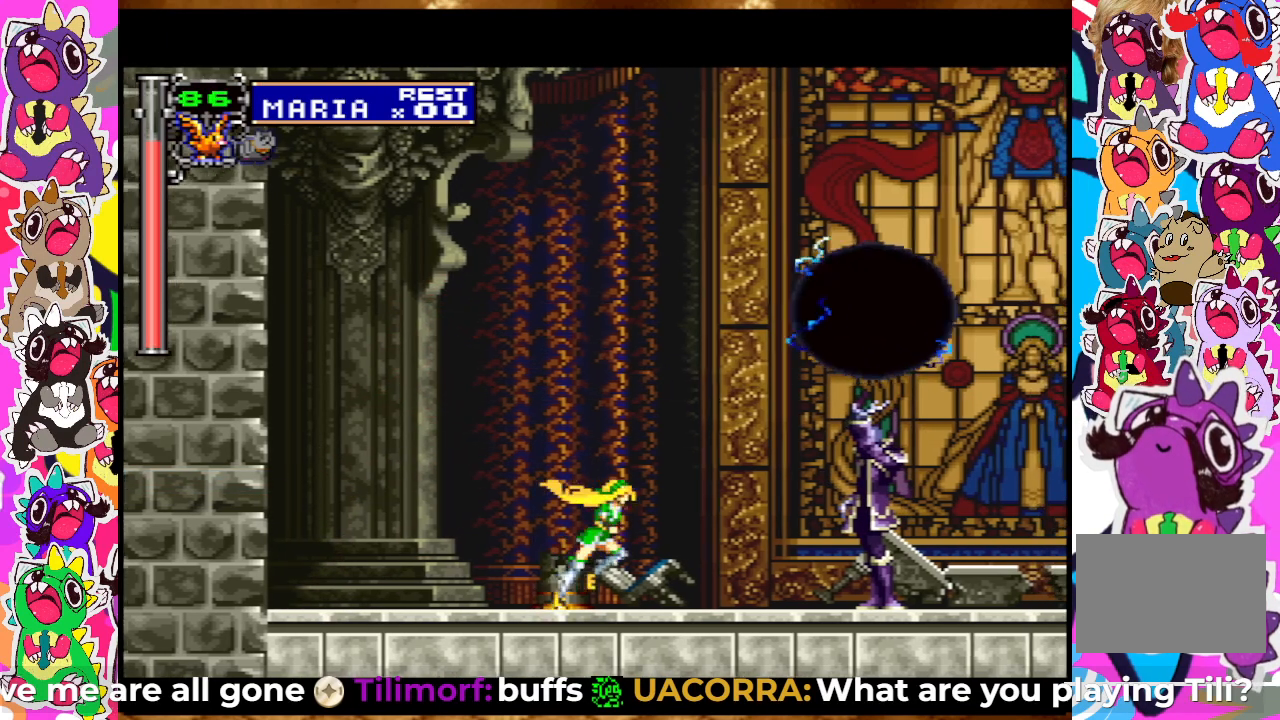
{"buttons": ["SQUARE"], "left_stick": "center", "right_stick": "center", "events": [[183, "SQUARE", "down"], [267, "SQUARE", "up"], [350, "DPAD_RIGHT", "up"], [350, "SQUARE", "down"], [417, "SQUARE", "up"], [467, "SQUARE", "down"]]}
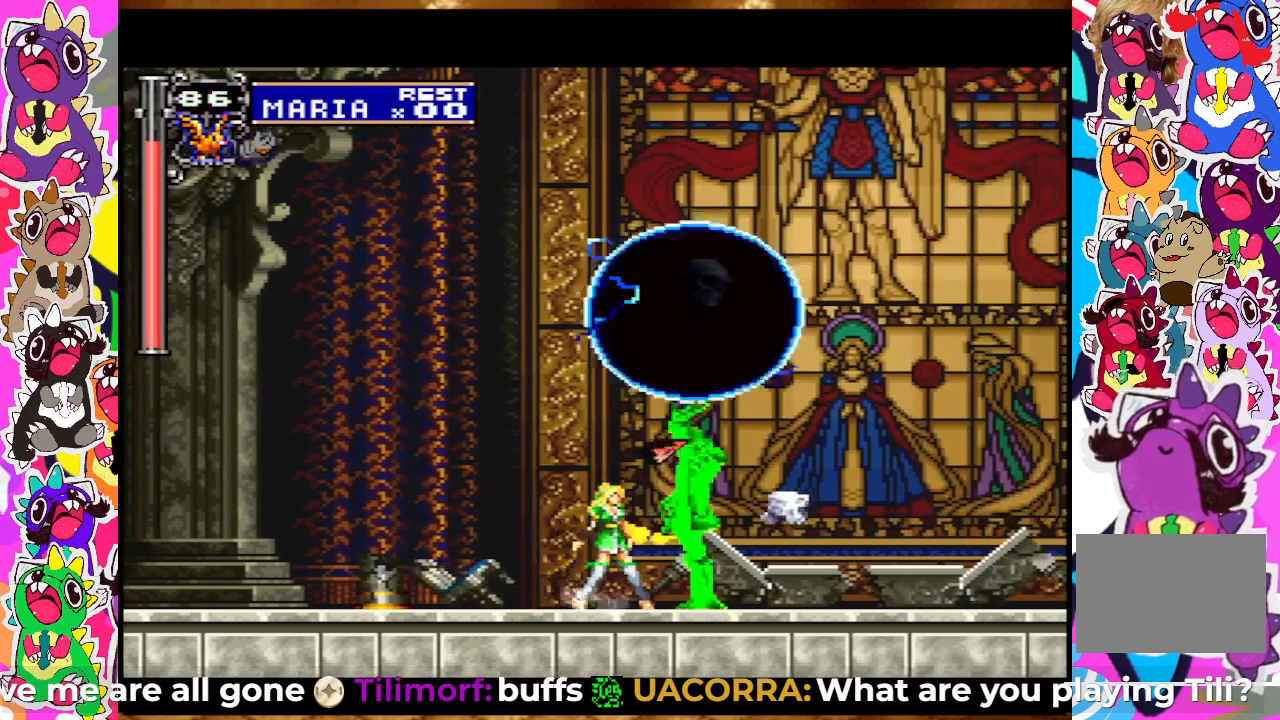
{"buttons": ["SQUARE", "DPAD_UP"], "left_stick": "center", "right_stick": "center", "events": [[33, "SQUARE", "up"], [100, "SQUARE", "down"], [150, "DPAD_UP", "down"], [150, "SQUARE", "up"], [217, "SQUARE", "down"], [283, "SQUARE", "up"], [367, "SQUARE", "down"], [400, "SQUARE", "up"], [483, "SQUARE", "down"]]}
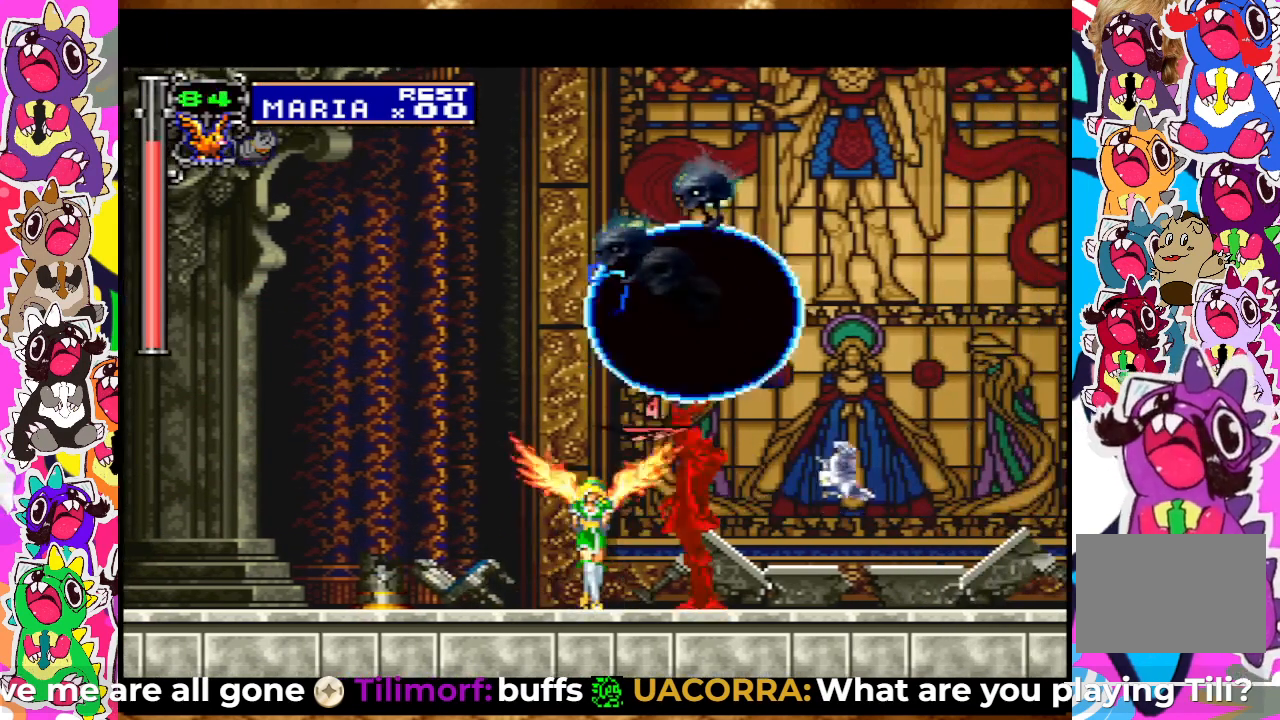
{"buttons": [], "left_stick": "center", "right_stick": "center", "events": [[50, "SQUARE", "up"], [100, "SQUARE", "down"], [183, "SQUARE", "up"], [233, "SQUARE", "down"], [300, "DPAD_UP", "up"], [317, "SQUARE", "up"], [383, "SQUARE", "down"], [433, "SQUARE", "up"]]}
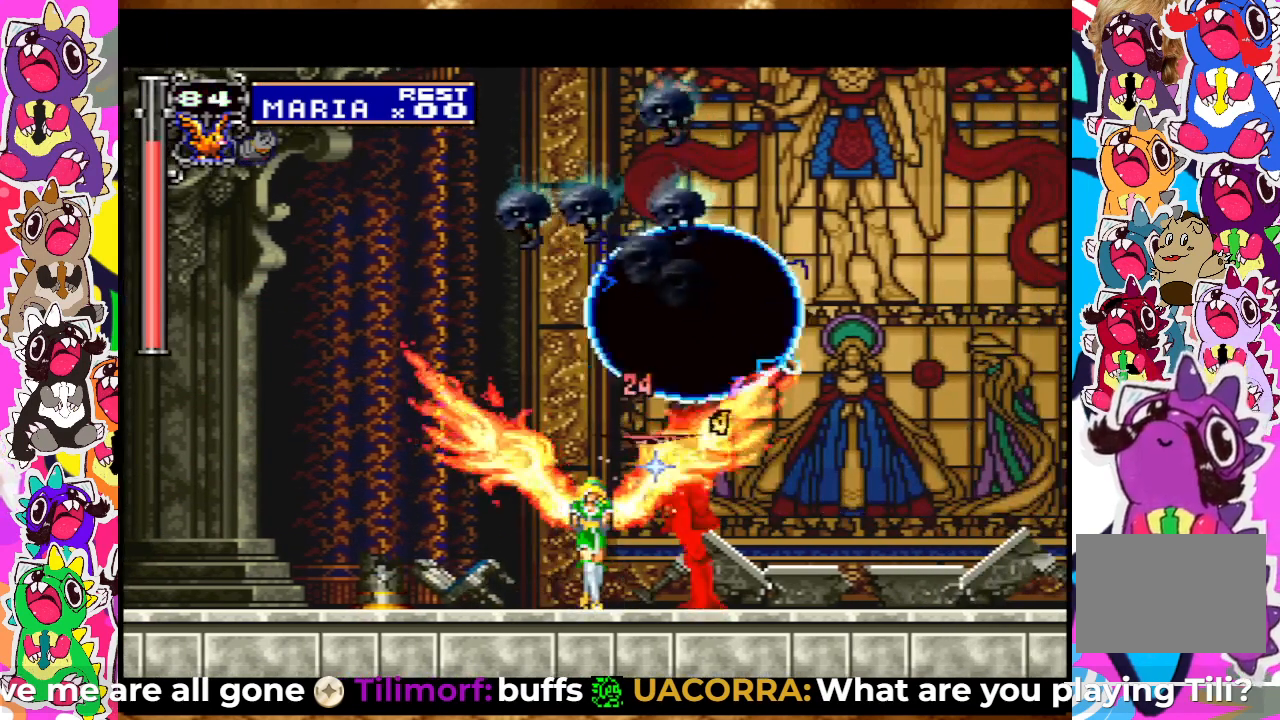
{"buttons": ["DPAD_UP"], "left_stick": "center", "right_stick": "center", "events": [[17, "SQUARE", "down"], [117, "SQUARE", "up"], [167, "SQUARE", "down"], [250, "SQUARE", "up"], [333, "SQUARE", "down"], [383, "SQUARE", "up"], [417, "DPAD_UP", "down"]]}
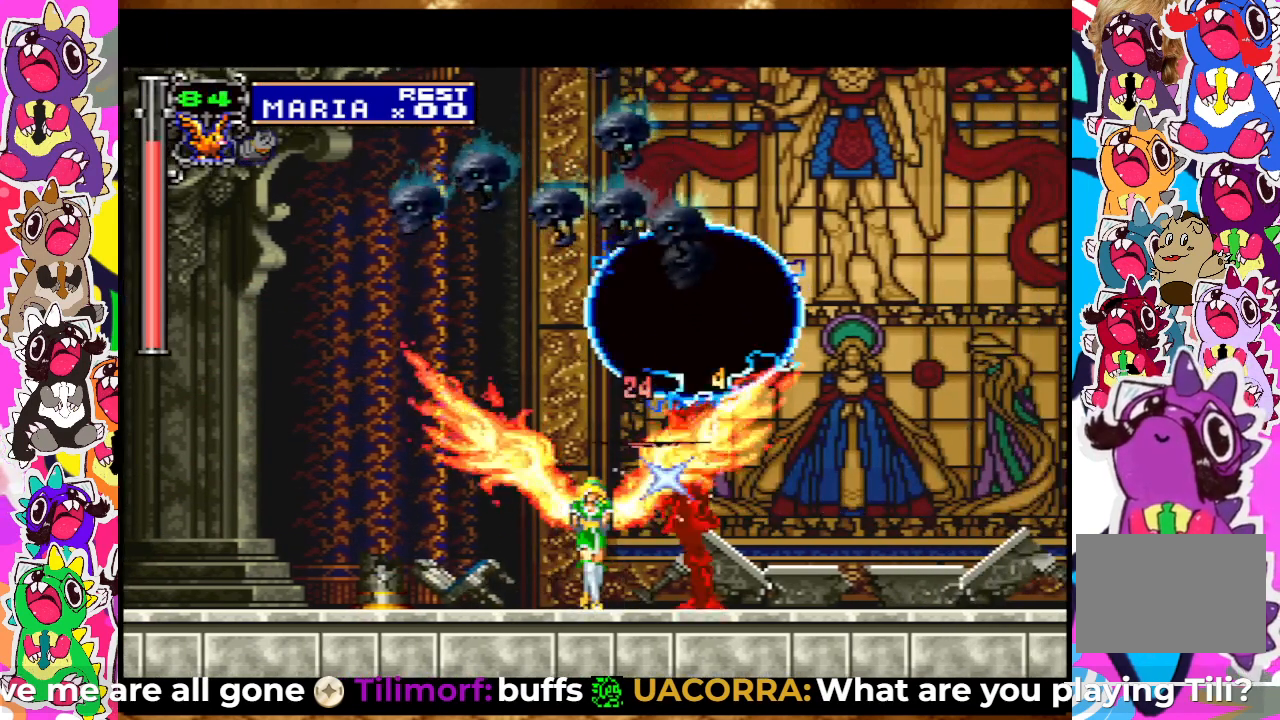
{"buttons": ["DPAD_UP"], "left_stick": "center", "right_stick": "center", "events": [[17, "SQUARE", "down"], [100, "SQUARE", "up"], [167, "SQUARE", "down"], [217, "SQUARE", "up"], [283, "SQUARE", "down"], [367, "SQUARE", "up"], [433, "SQUARE", "down"], [483, "SQUARE", "up"]]}
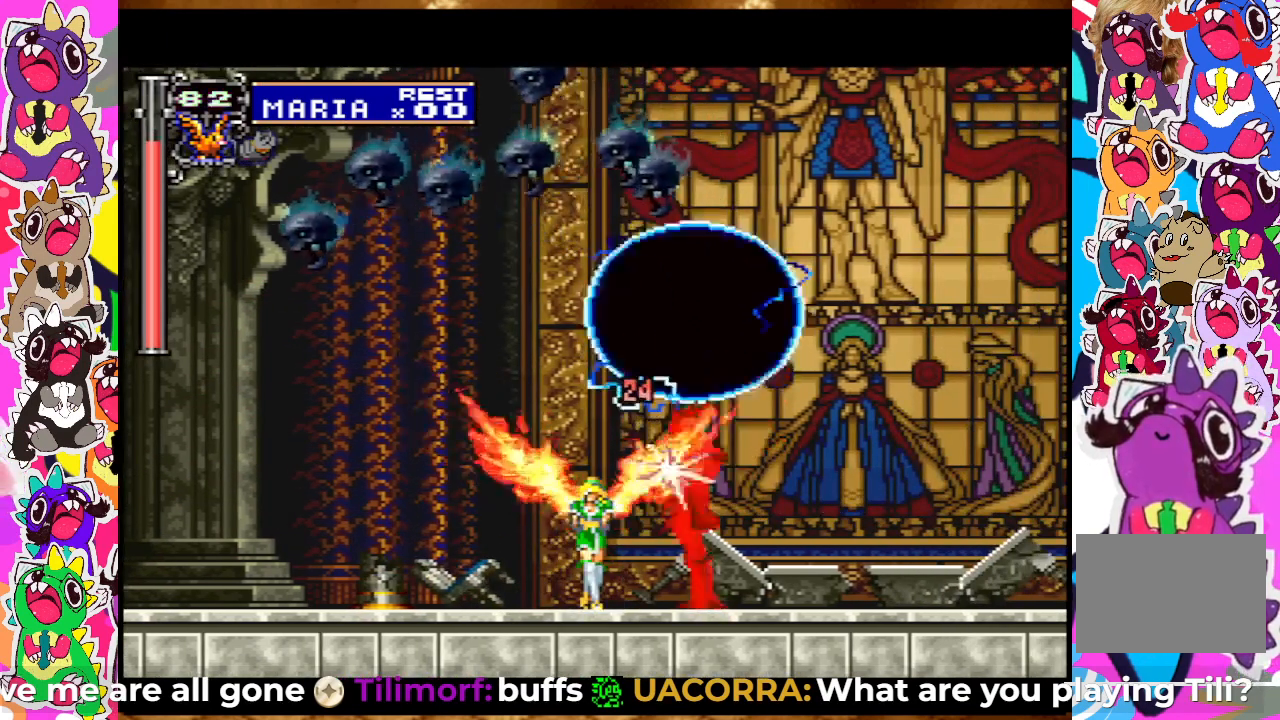
{"buttons": ["SQUARE"], "left_stick": "center", "right_stick": "center", "events": [[83, "SQUARE", "down"], [133, "SQUARE", "up"], [200, "SQUARE", "down"], [250, "DPAD_UP", "up"], [267, "SQUARE", "up"], [433, "SQUARE", "down"]]}
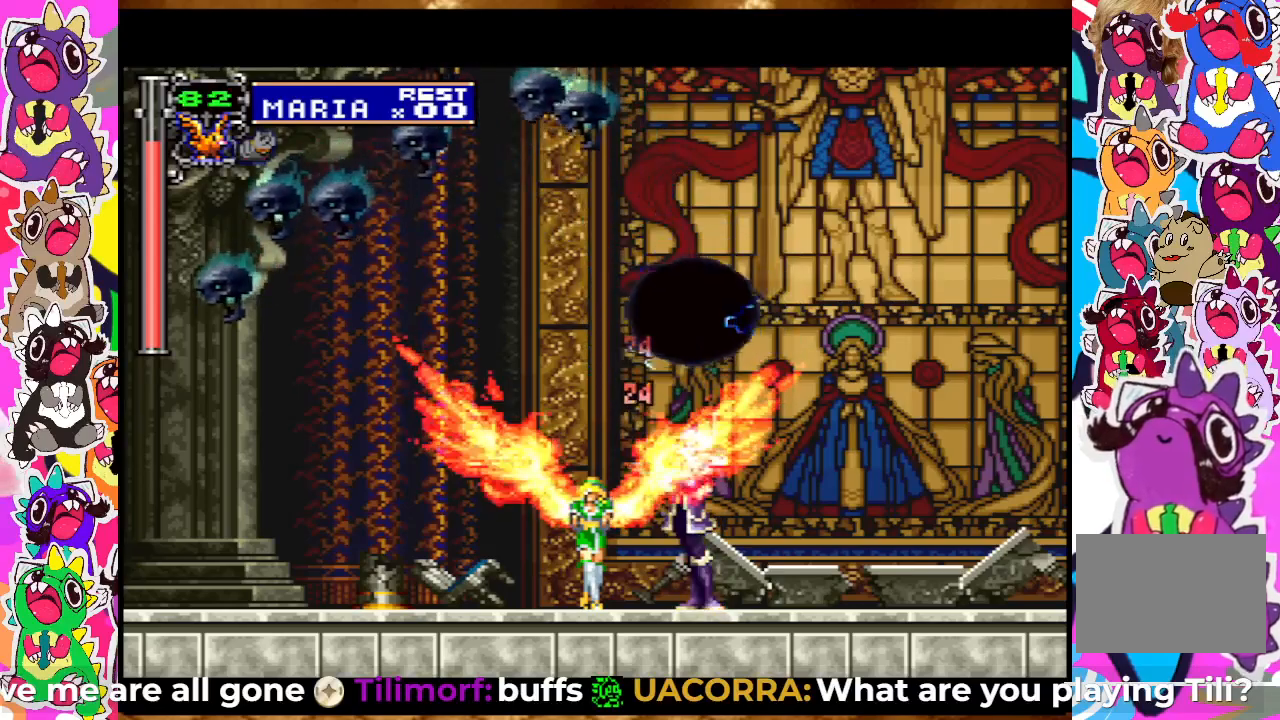
{"buttons": ["SQUARE", "DPAD_LEFT"], "left_stick": "center", "right_stick": "center", "events": [[33, "SQUARE", "up"], [150, "SQUARE", "down"], [233, "SQUARE", "up"], [317, "DPAD_LEFT", "down"], [367, "SQUARE", "down"], [433, "SQUARE", "up"], [500, "SQUARE", "down"]]}
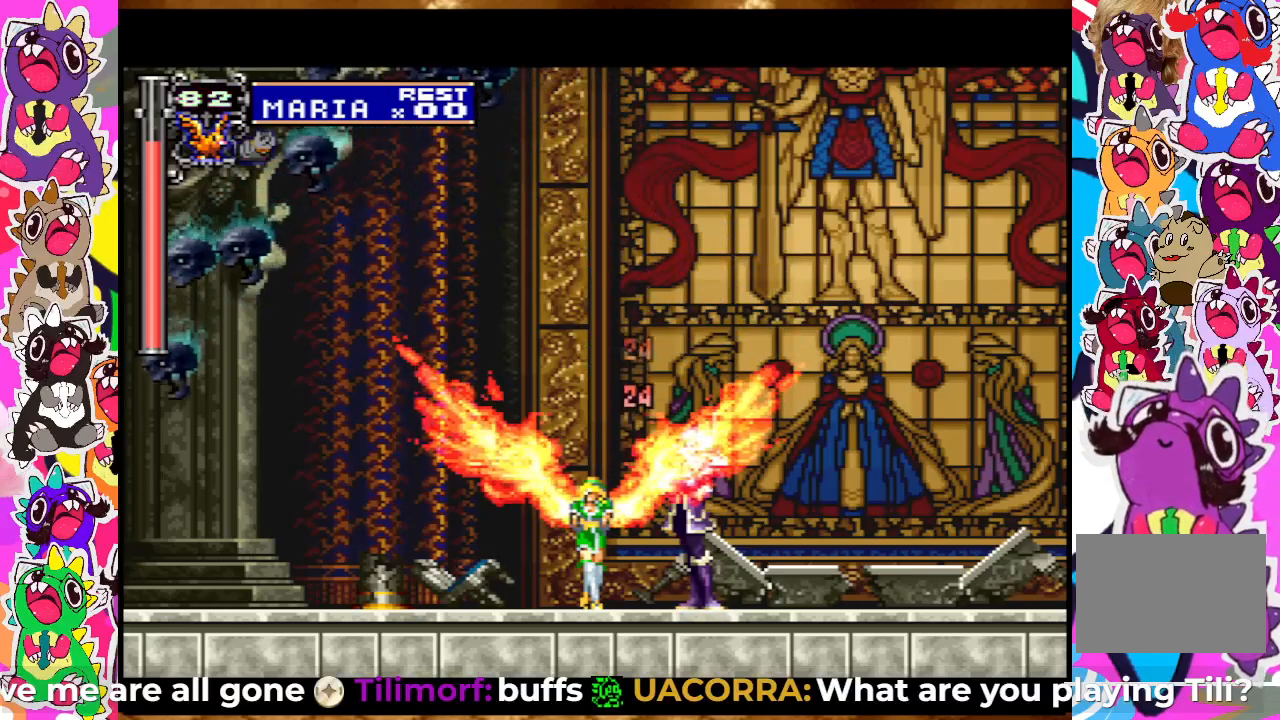
{"buttons": ["SQUARE", "DPAD_LEFT"], "left_stick": "center", "right_stick": "center", "events": [[83, "SQUARE", "up"], [167, "SQUARE", "down"], [233, "SQUARE", "up"], [317, "SQUARE", "down"], [383, "SQUARE", "up"], [450, "SQUARE", "down"]]}
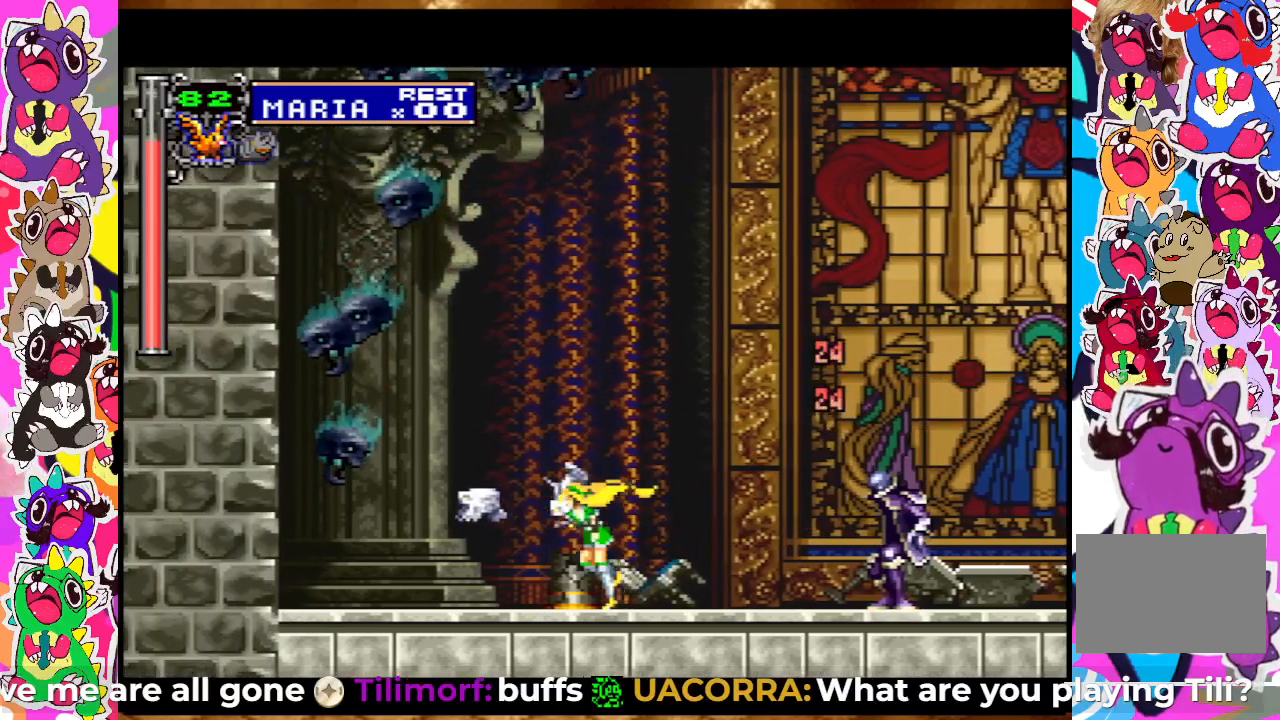
{"buttons": ["SQUARE"], "left_stick": "center", "right_stick": "center", "events": [[33, "SQUARE", "up"], [83, "SQUARE", "down"], [117, "DPAD_LEFT", "up"], [167, "SQUARE", "up"], [217, "SQUARE", "down"], [283, "SQUARE", "up"], [383, "SQUARE", "down"], [400, "SQUARE", "up"], [500, "SQUARE", "down"]]}
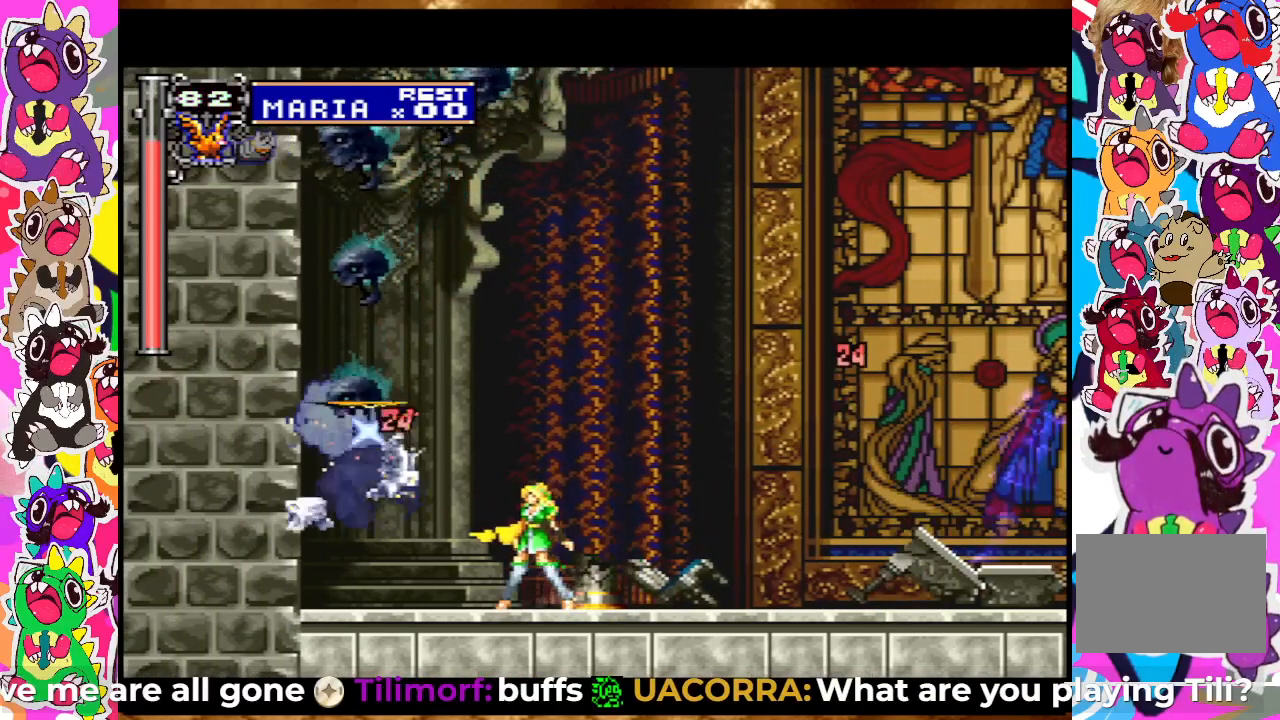
{"buttons": [], "left_stick": "center", "right_stick": "center", "events": [[50, "SQUARE", "up"], [117, "SQUARE", "down"], [183, "SQUARE", "up"], [250, "SQUARE", "down"], [300, "SQUARE", "up"], [350, "SQUARE", "down"], [417, "SQUARE", "up"]]}
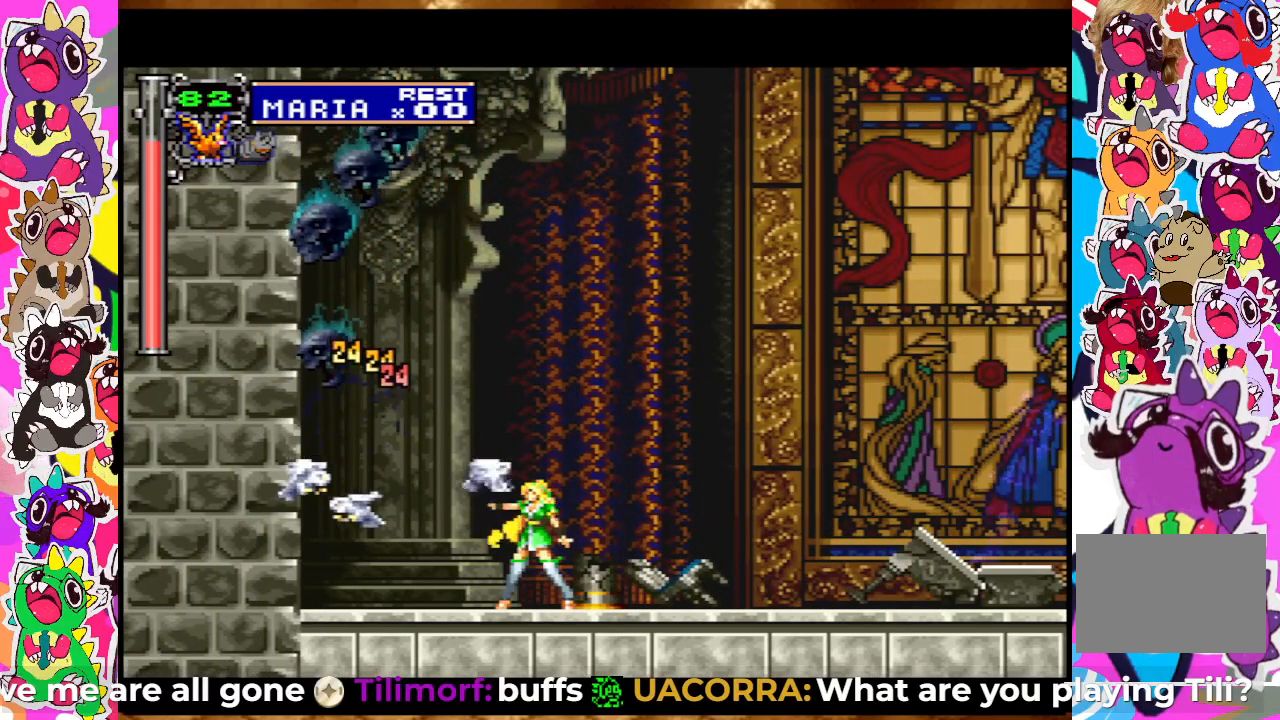
{"buttons": ["CROSS", "SQUARE"], "left_stick": "center", "right_stick": "center", "events": [[67, "CROSS", "down"], [167, "SQUARE", "down"], [267, "SQUARE", "up"], [367, "SQUARE", "down"], [483, "SQUARE", "up"], [500, "SQUARE", "down"]]}
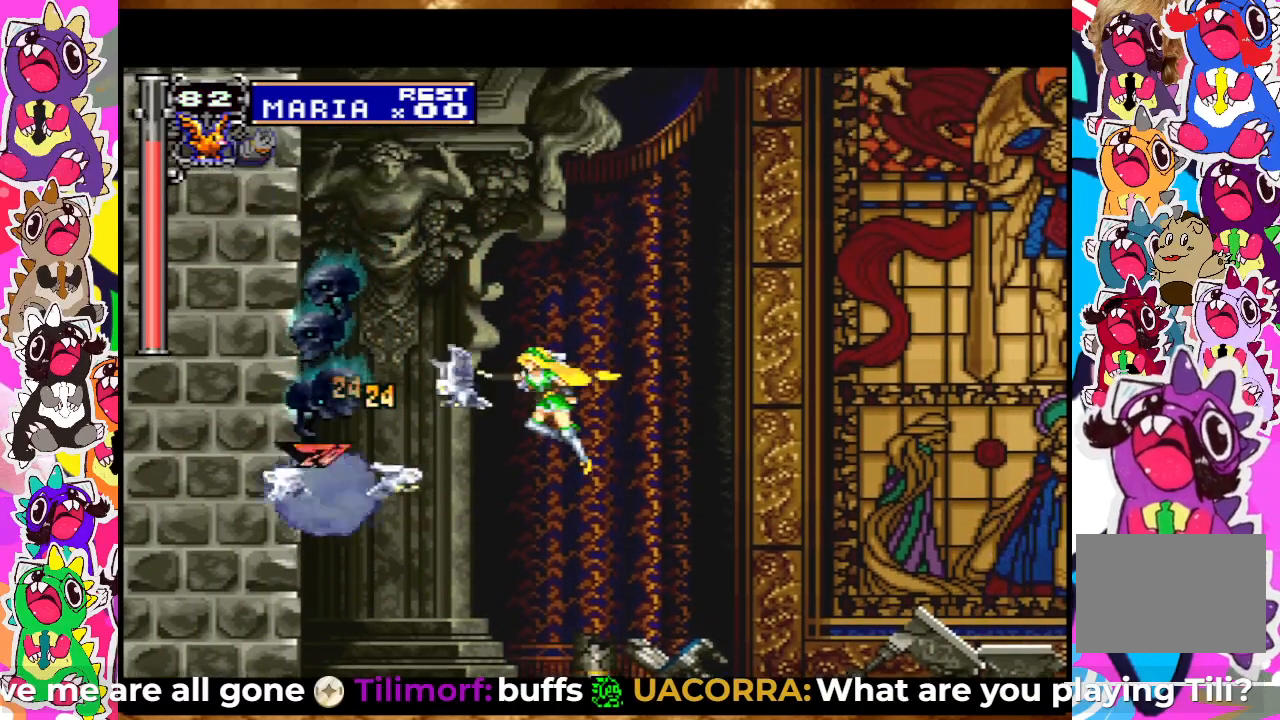
{"buttons": ["SQUARE", "DPAD_RIGHT"], "left_stick": "center", "right_stick": "center", "events": [[33, "CROSS", "up"], [83, "SQUARE", "up"], [150, "SQUARE", "down"], [217, "SQUARE", "up"], [267, "SQUARE", "down"], [333, "DPAD_RIGHT", "down"], [333, "SQUARE", "up"], [417, "SQUARE", "down"]]}
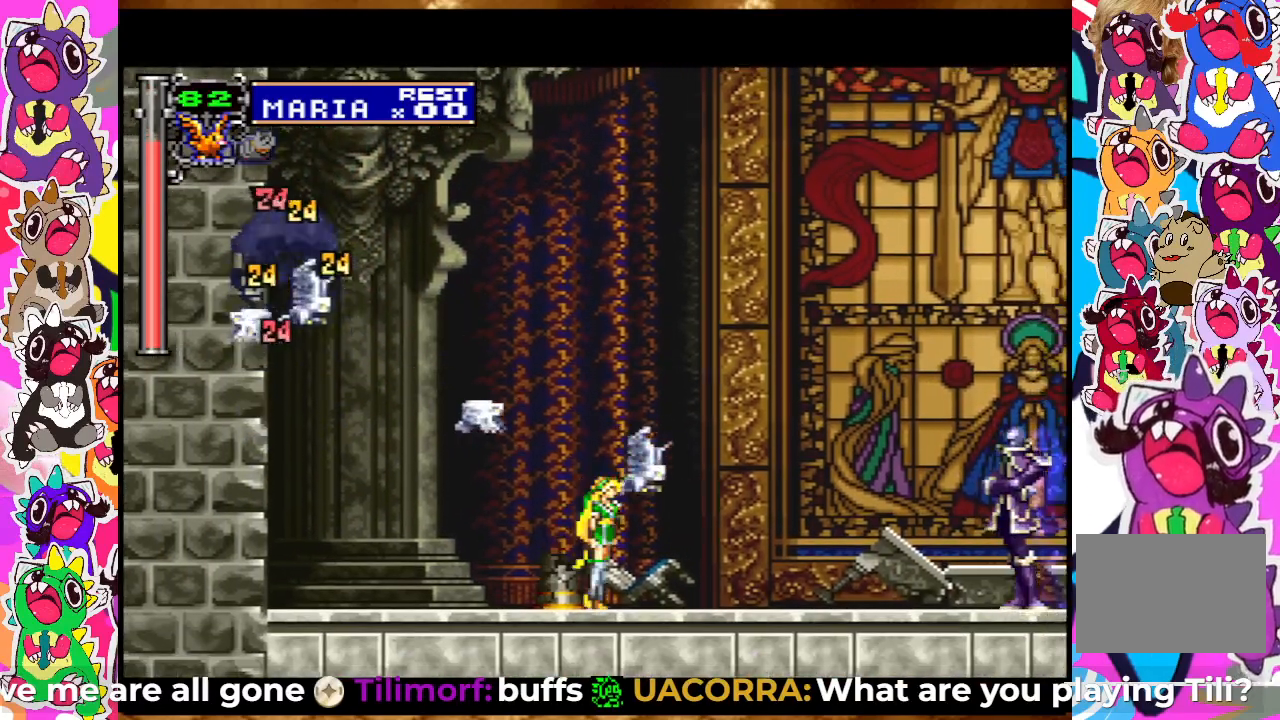
{"buttons": ["SQUARE", "DPAD_RIGHT"], "left_stick": "center", "right_stick": "center", "events": [[17, "SQUARE", "up"], [350, "SQUARE", "down"], [367, "DPAD_DOWN", "down"], [383, "DPAD_RIGHT", "up"], [400, "DPAD_DOWN", "up"], [417, "SQUARE", "up"], [450, "DPAD_RIGHT", "down"], [467, "SQUARE", "down"]]}
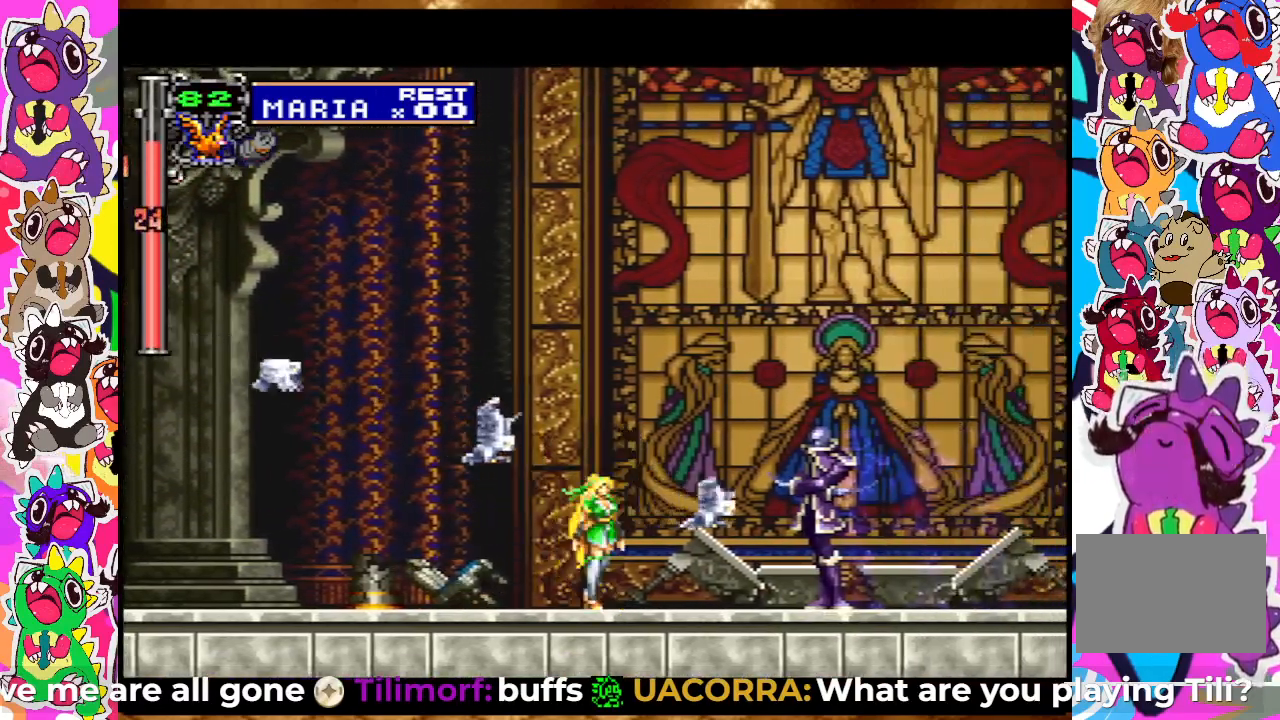
{"buttons": ["DPAD_DOWN"], "left_stick": "center", "right_stick": "center", "events": [[17, "DPAD_RIGHT", "up"], [50, "SQUARE", "up"], [83, "DPAD_DOWN", "down"], [117, "SQUARE", "down"], [183, "SQUARE", "up"], [250, "SQUARE", "down"], [300, "SQUARE", "up"], [383, "SQUARE", "down"], [433, "SQUARE", "up"]]}
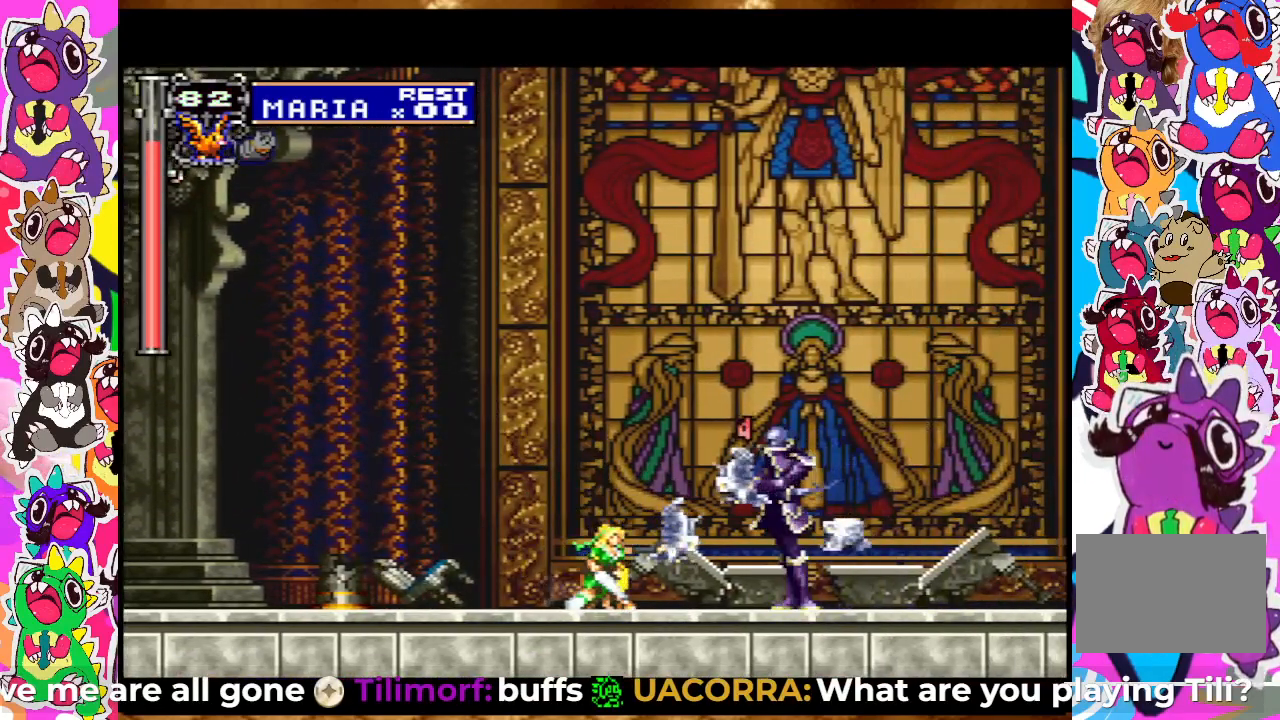
{"buttons": ["DPAD_DOWN"], "left_stick": "center", "right_stick": "center", "events": [[17, "SQUARE", "down"], [67, "SQUARE", "up"], [167, "SQUARE", "down"], [217, "SQUARE", "up"], [300, "SQUARE", "down"], [333, "SQUARE", "up"], [417, "SQUARE", "down"], [483, "SQUARE", "up"]]}
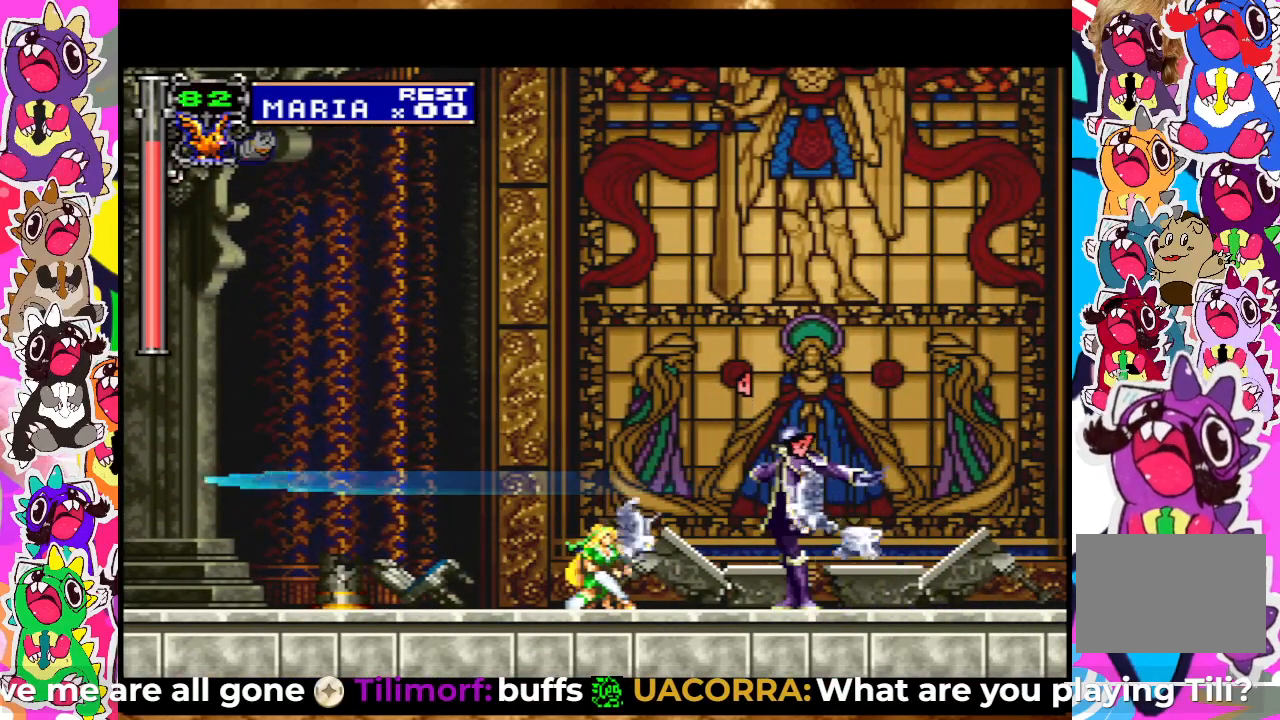
{"buttons": ["SQUARE", "DPAD_UP"], "left_stick": "center", "right_stick": "center", "events": [[133, "SQUARE", "down"], [150, "SQUARE", "up"], [200, "SQUARE", "down"], [217, "DPAD_DOWN", "up"], [250, "DPAD_RIGHT", "down"], [250, "SQUARE", "up"], [350, "SQUARE", "down"], [383, "SQUARE", "up"], [467, "SQUARE", "down"], [483, "DPAD_RIGHT", "up"], [483, "DPAD_UP", "down"]]}
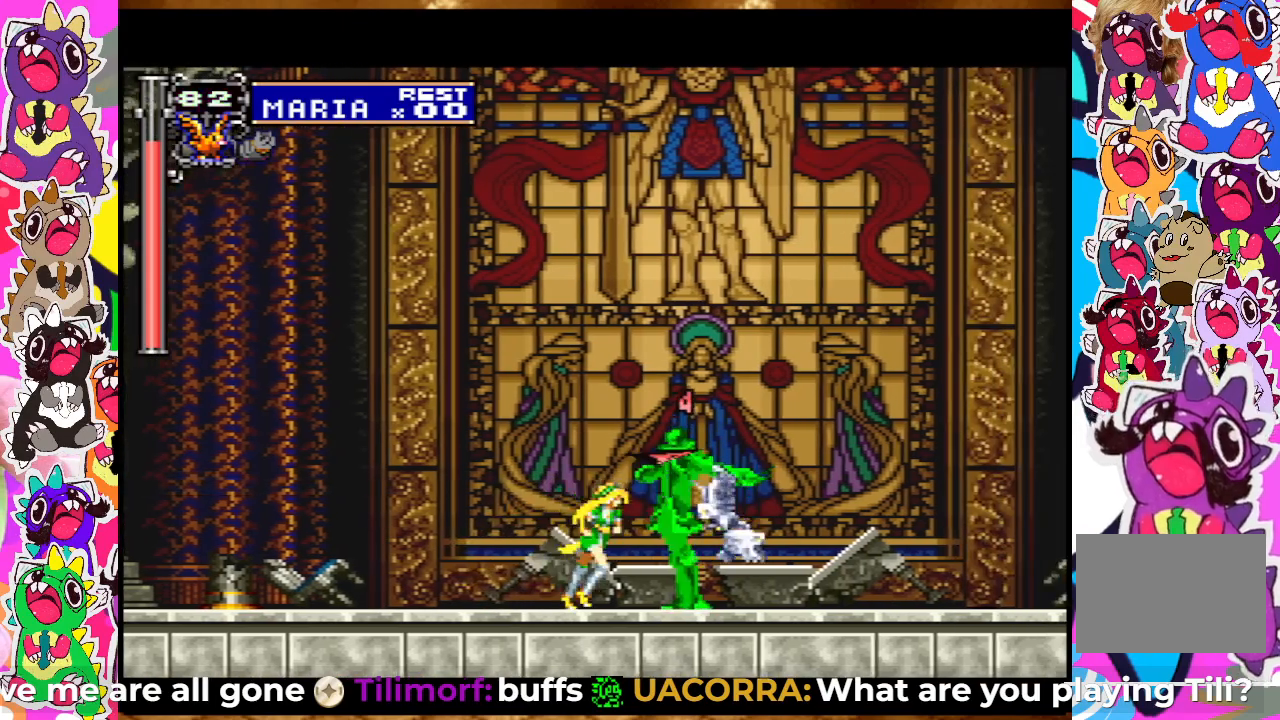
{"buttons": ["DPAD_UP"], "left_stick": "center", "right_stick": "center", "events": [[33, "SQUARE", "up"], [117, "SQUARE", "down"], [183, "SQUARE", "up"], [250, "SQUARE", "down"], [300, "SQUARE", "up"], [383, "SQUARE", "down"], [433, "SQUARE", "up"]]}
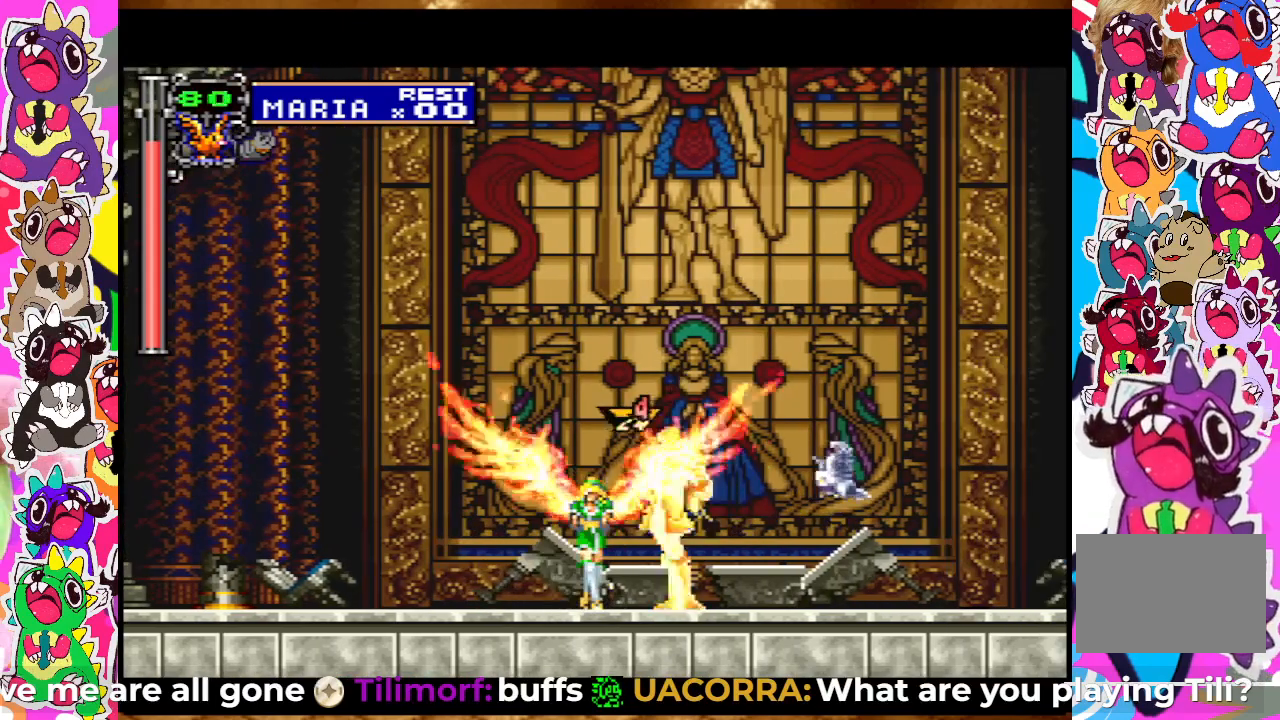
{"buttons": [], "left_stick": "center", "right_stick": "center", "events": [[17, "SQUARE", "down"], [83, "SQUARE", "up"], [167, "DPAD_UP", "up"], [167, "SQUARE", "down"], [217, "SQUARE", "up"], [300, "SQUARE", "down"], [367, "SQUARE", "up"], [450, "SQUARE", "down"], [500, "SQUARE", "up"]]}
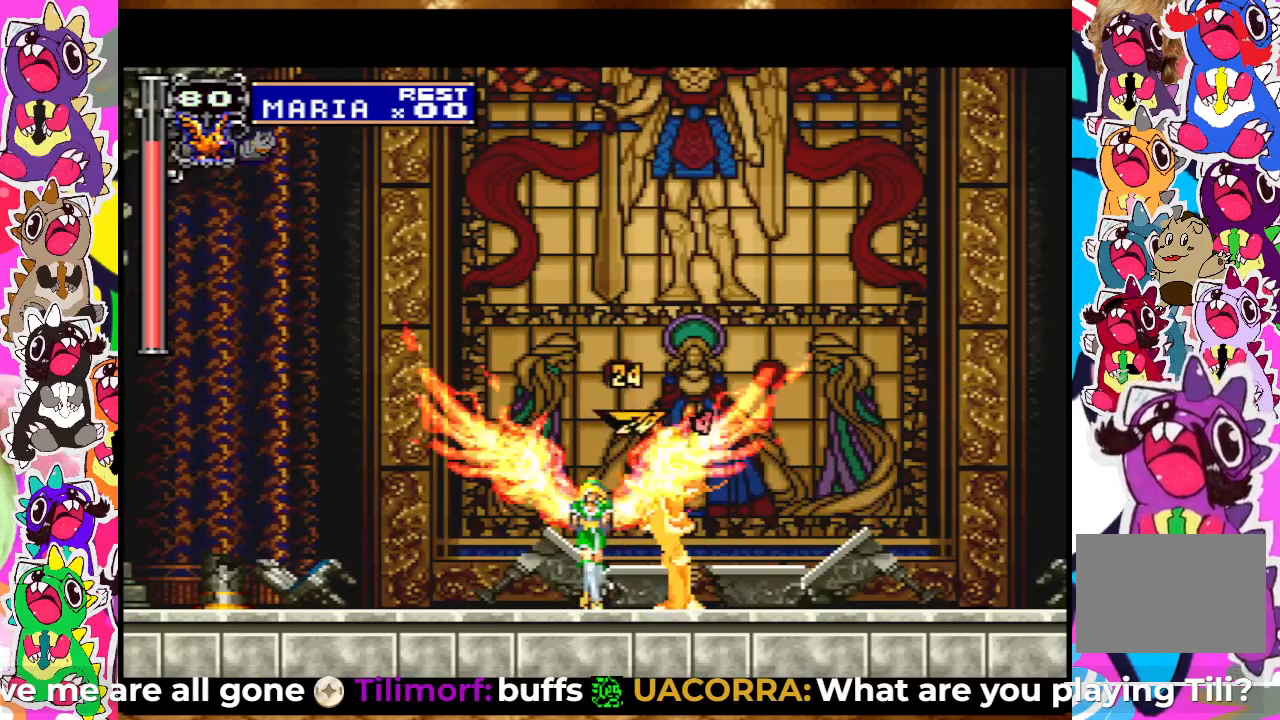
{"buttons": [], "left_stick": "center", "right_stick": "center", "events": [[117, "SQUARE", "down"], [167, "SQUARE", "up"], [233, "SQUARE", "down"], [333, "SQUARE", "up"], [400, "SQUARE", "down"], [467, "SQUARE", "up"]]}
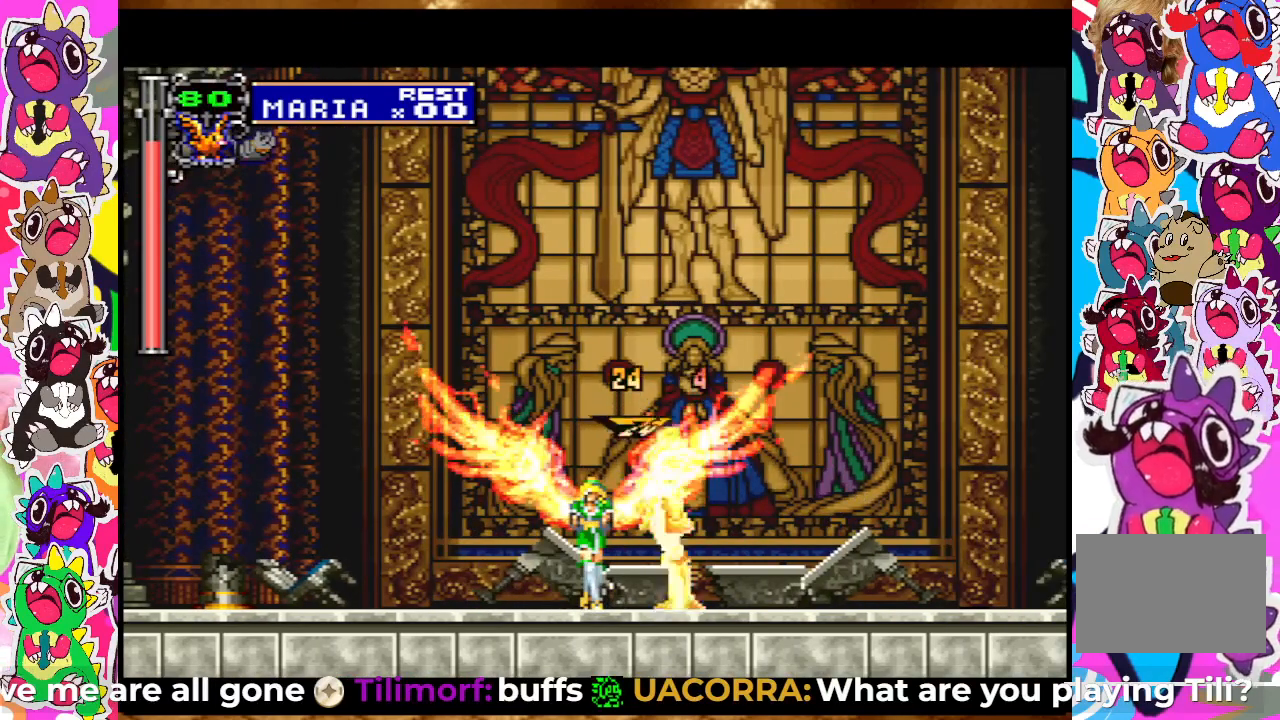
{"buttons": ["SQUARE", "DPAD_DOWN"], "left_stick": "center", "right_stick": "center", "events": [[50, "DPAD_DOWN", "down"], [50, "SQUARE", "down"], [100, "SQUARE", "up"], [183, "SQUARE", "down"], [250, "SQUARE", "up"], [317, "SQUARE", "down"], [383, "SQUARE", "up"], [467, "SQUARE", "down"]]}
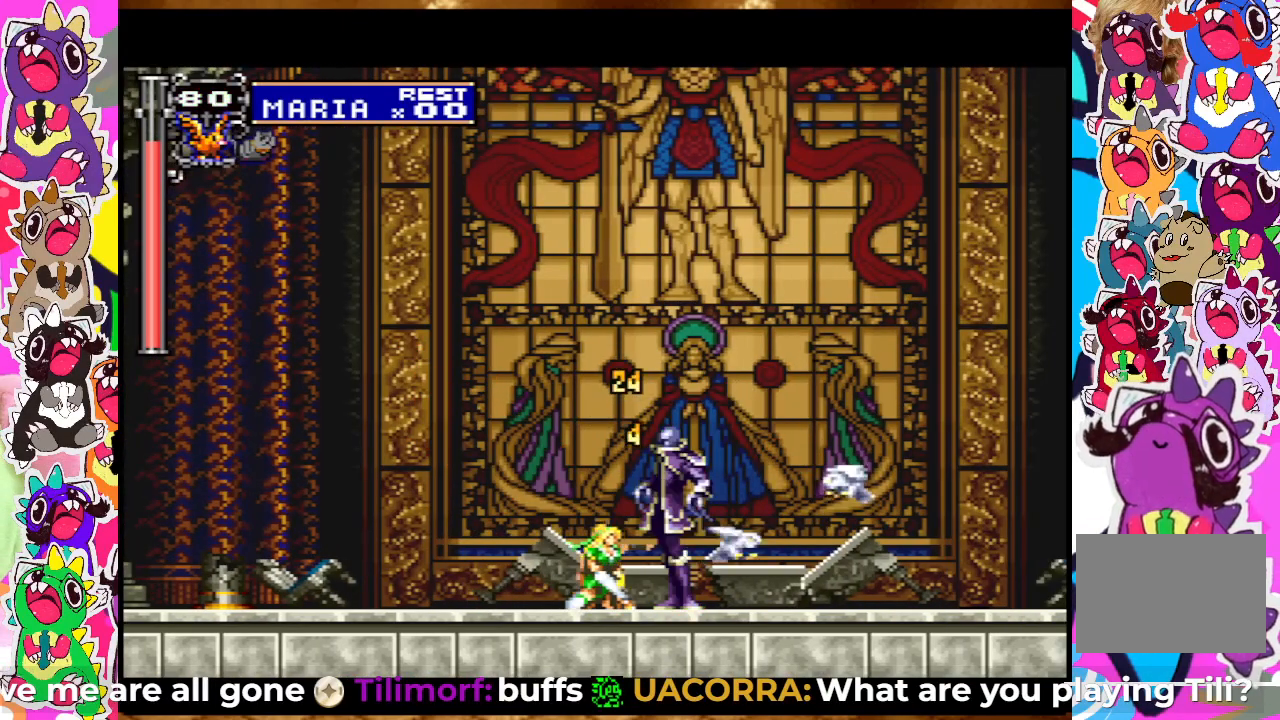
{"buttons": ["DPAD_DOWN"], "left_stick": "center", "right_stick": "center", "events": [[17, "SQUARE", "up"], [117, "SQUARE", "down"], [167, "SQUARE", "up"], [267, "SQUARE", "down"], [300, "SQUARE", "up"], [400, "SQUARE", "down"], [450, "SQUARE", "up"]]}
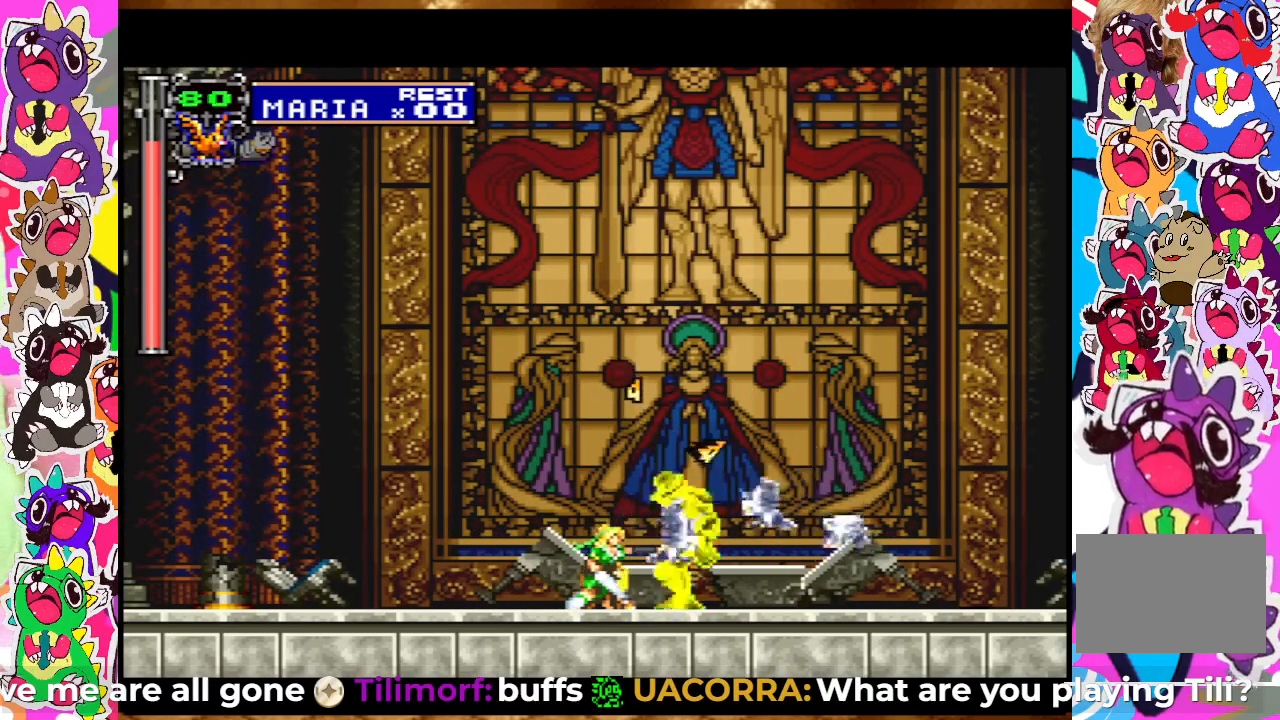
{"buttons": ["DPAD_DOWN"], "left_stick": "center", "right_stick": "center", "events": [[17, "SQUARE", "down"], [100, "SQUARE", "up"], [167, "SQUARE", "down"], [217, "SQUARE", "up"], [317, "SQUARE", "down"], [367, "SQUARE", "up"], [467, "SQUARE", "down"], [483, "SQUARE", "up"]]}
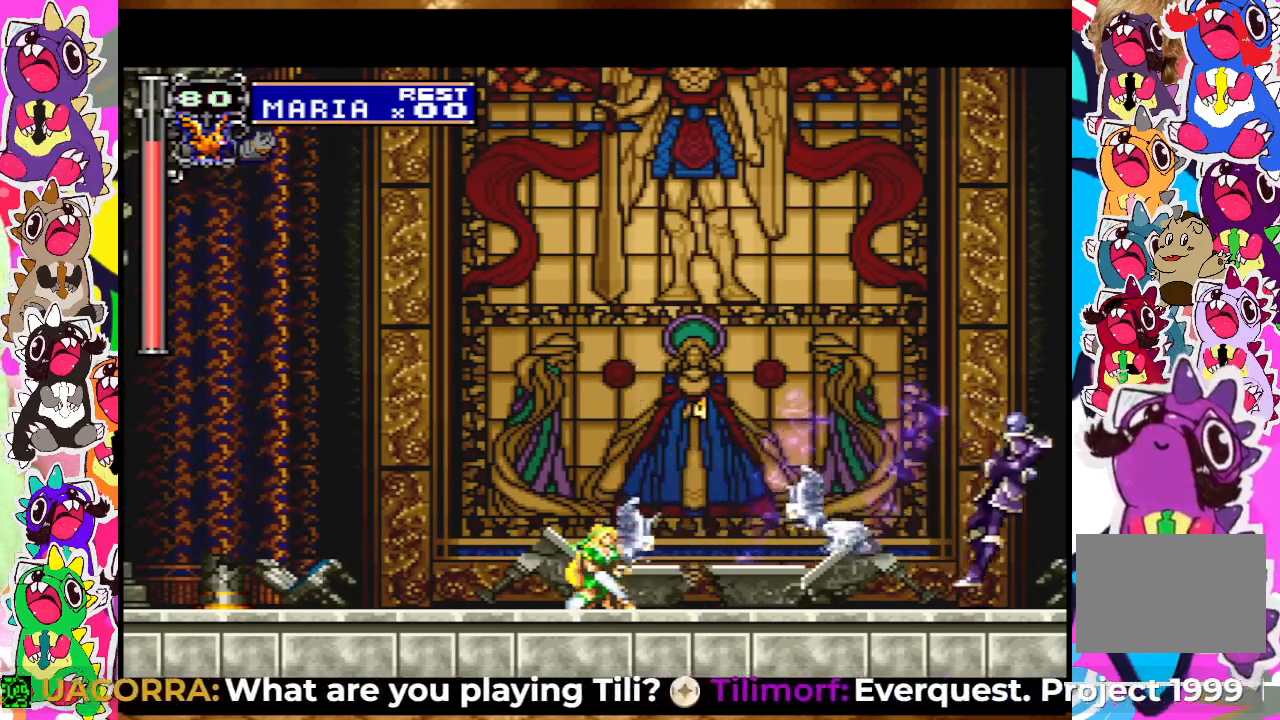
{"buttons": ["SQUARE", "DPAD_RIGHT"], "left_stick": "center", "right_stick": "center", "events": [[17, "DPAD_DOWN", "up"], [33, "DPAD_RIGHT", "down"], [133, "SQUARE", "down"], [217, "SQUARE", "up"], [317, "SQUARE", "down"], [367, "SQUARE", "up"], [450, "SQUARE", "down"]]}
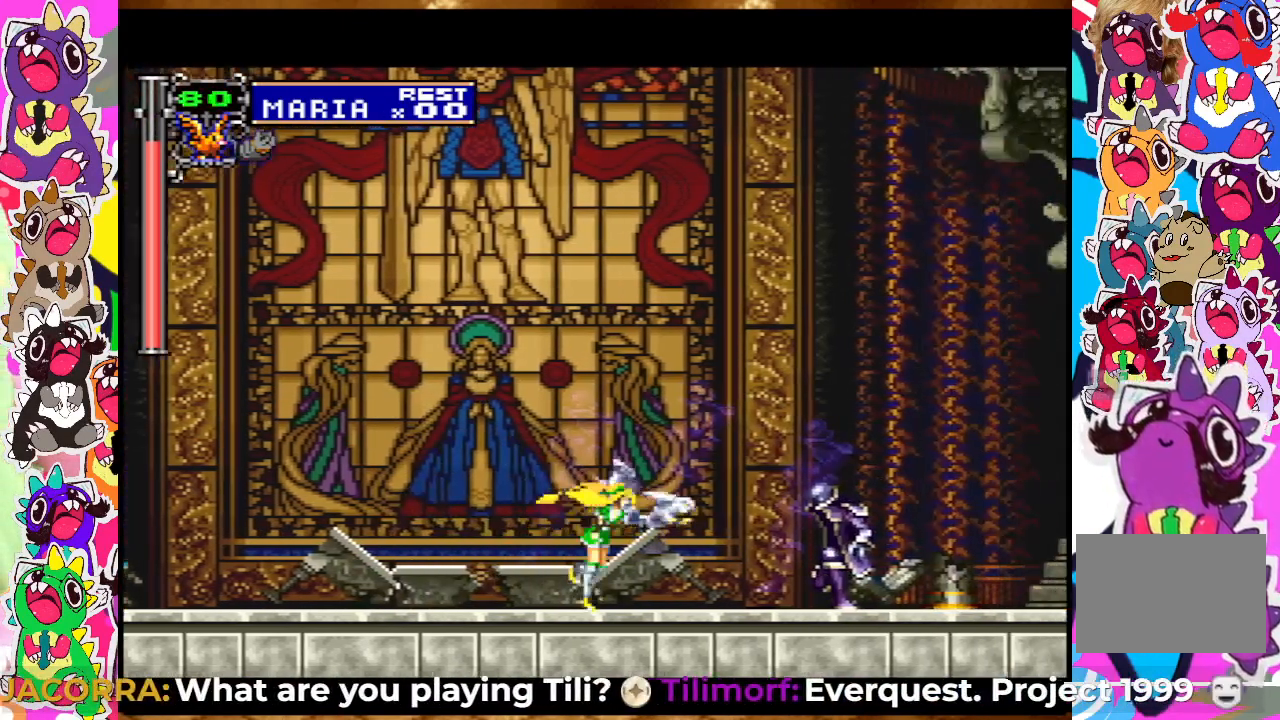
{"buttons": ["DPAD_UP"], "left_stick": "center", "right_stick": "center", "events": [[33, "SQUARE", "up"], [100, "SQUARE", "down"], [200, "SQUARE", "up"], [233, "DPAD_RIGHT", "up"], [250, "SQUARE", "down"], [317, "SQUARE", "up"], [417, "SQUARE", "down"], [467, "SQUARE", "up"], [483, "DPAD_UP", "down"]]}
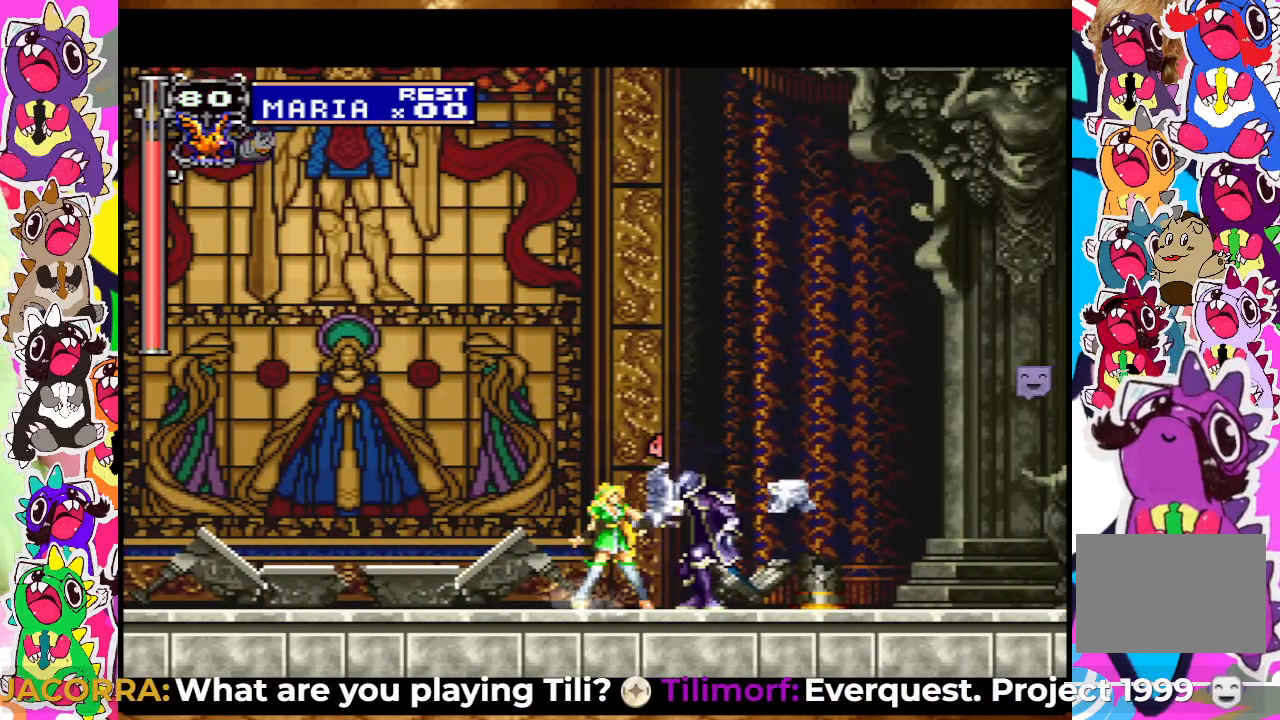
{"buttons": [], "left_stick": "center", "right_stick": "center", "events": [[33, "SQUARE", "down"], [83, "SQUARE", "up"], [183, "SQUARE", "down"], [217, "SQUARE", "up"], [300, "SQUARE", "down"], [367, "SQUARE", "up"], [383, "DPAD_UP", "up"], [417, "SQUARE", "down"], [483, "SQUARE", "up"]]}